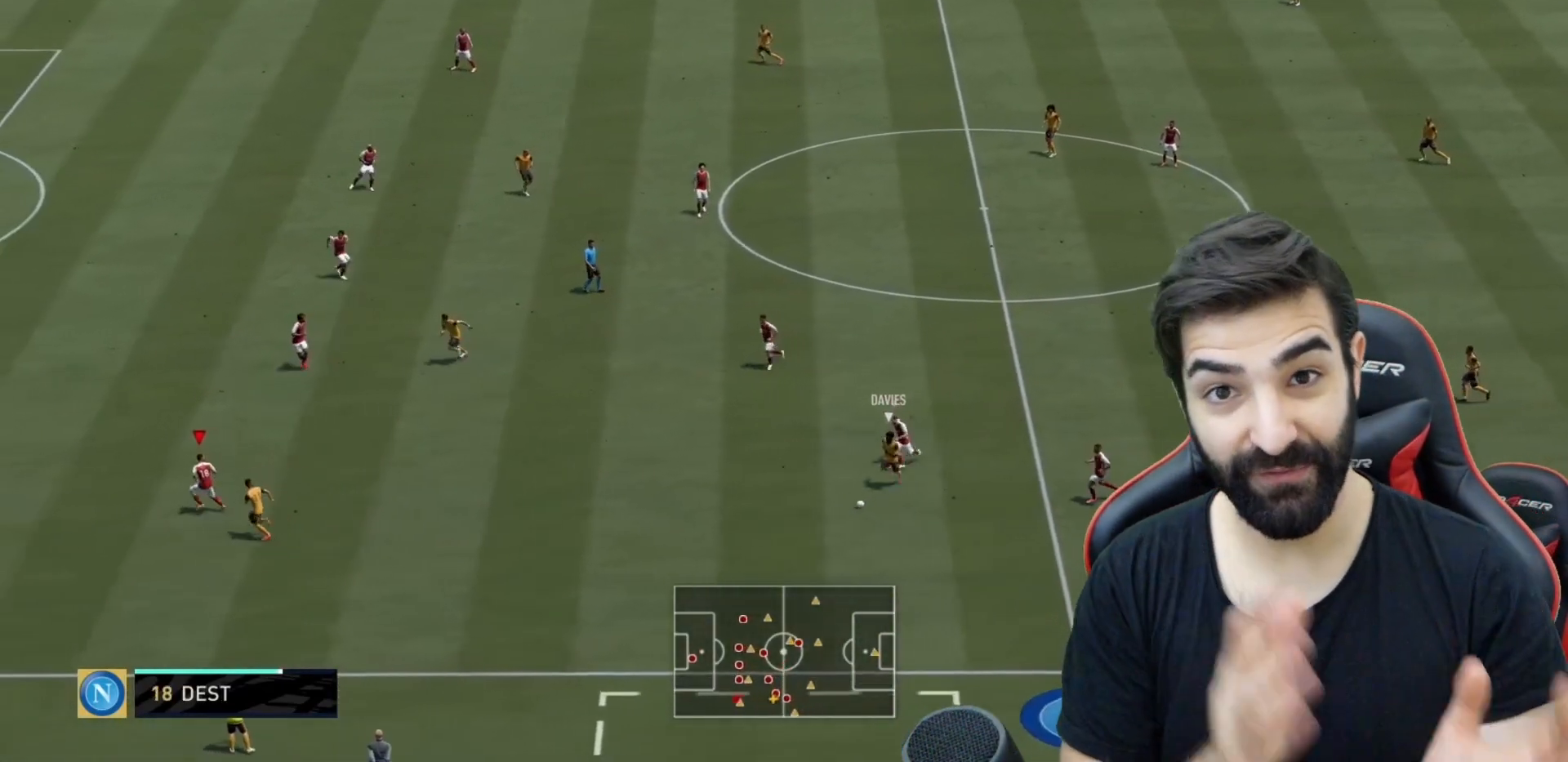
Gameplay with a controller (PlayStation layout); each line is a JSON object with the inputs held at the frame after it. "events" lists button and stick changes between this image and that frame as [ms after this image, input, new state], when the widget could be followed in between. Not read: L3 R3.
{"buttons": ["L2", "R2"], "left_stick": "down-right", "right_stick": "center", "events": [[300, "left_stick", "down"], [317, "right_stick", "left"], [367, "right_stick", "center"], [434, "left_stick", "down-right"]]}
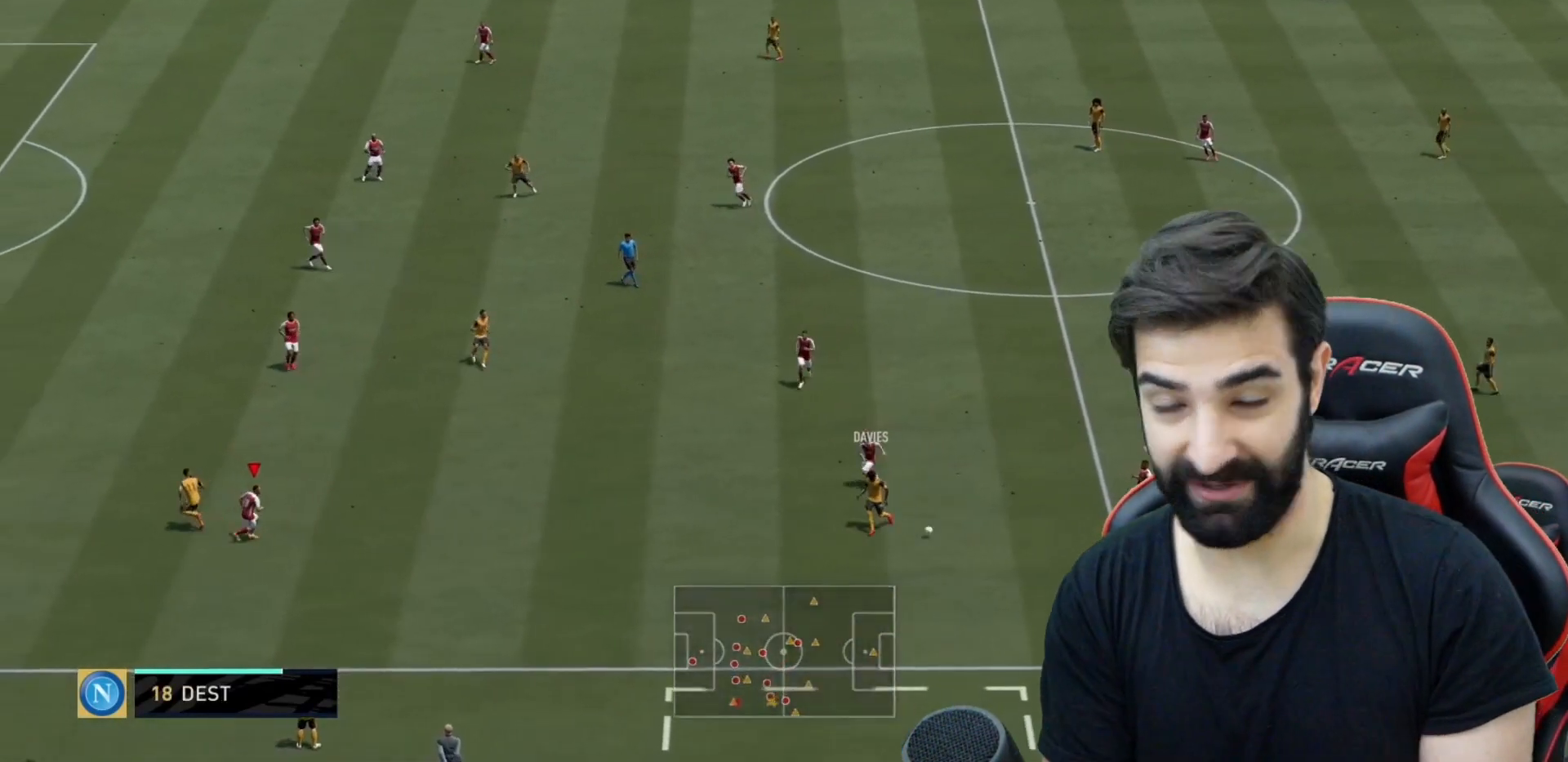
{"buttons": [], "left_stick": "down", "right_stick": "center", "events": [[300, "left_stick", "right"], [317, "L2", "up"], [400, "L1", "down"], [417, "R2", "up"], [467, "left_stick", "down"], [483, "L1", "up"]]}
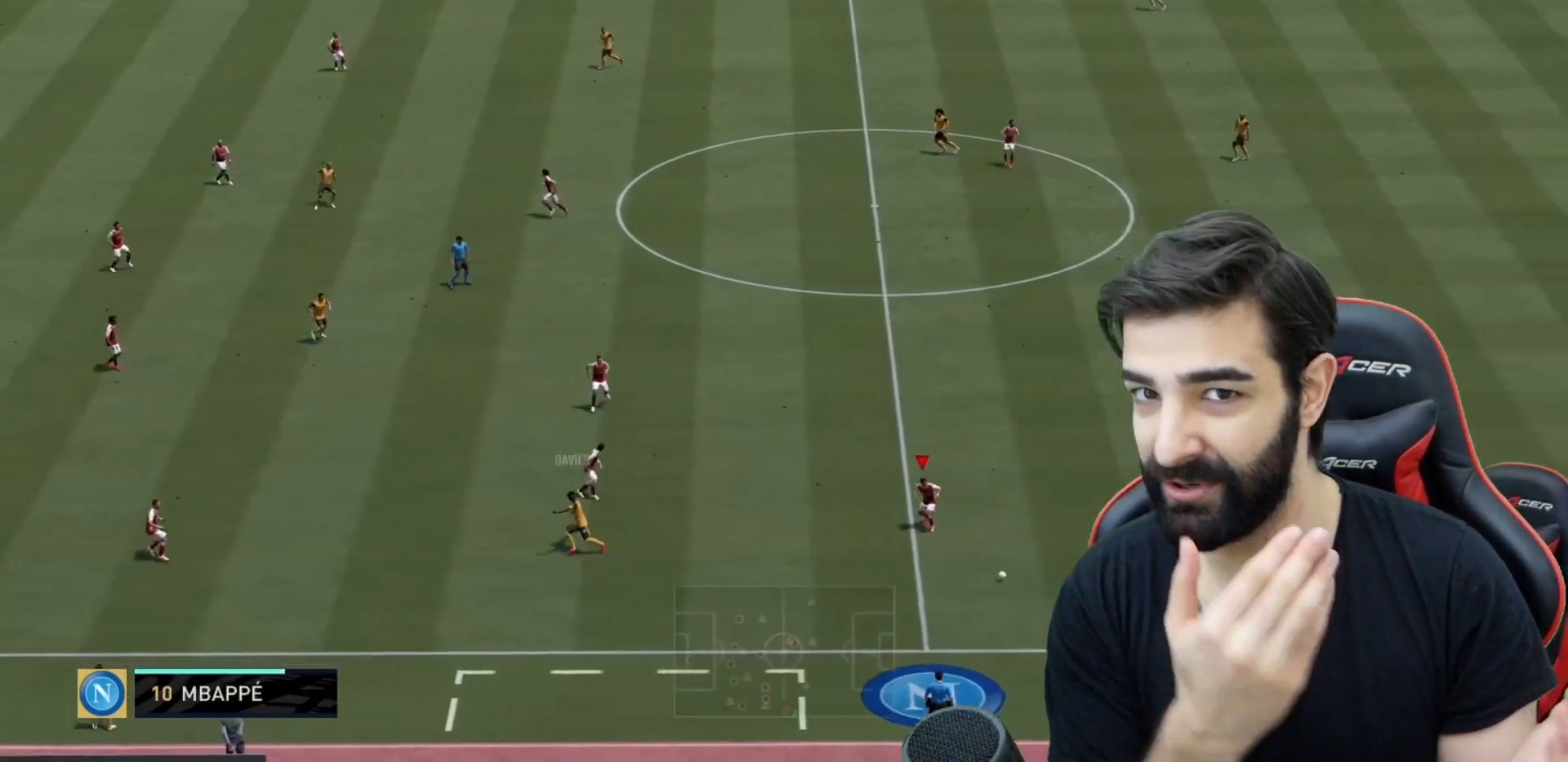
{"buttons": ["L2", "R2"], "left_stick": "up-right", "right_stick": "center", "events": [[84, "R2", "down"], [150, "L2", "down"], [234, "left_stick", "down-right"], [400, "left_stick", "up-right"]]}
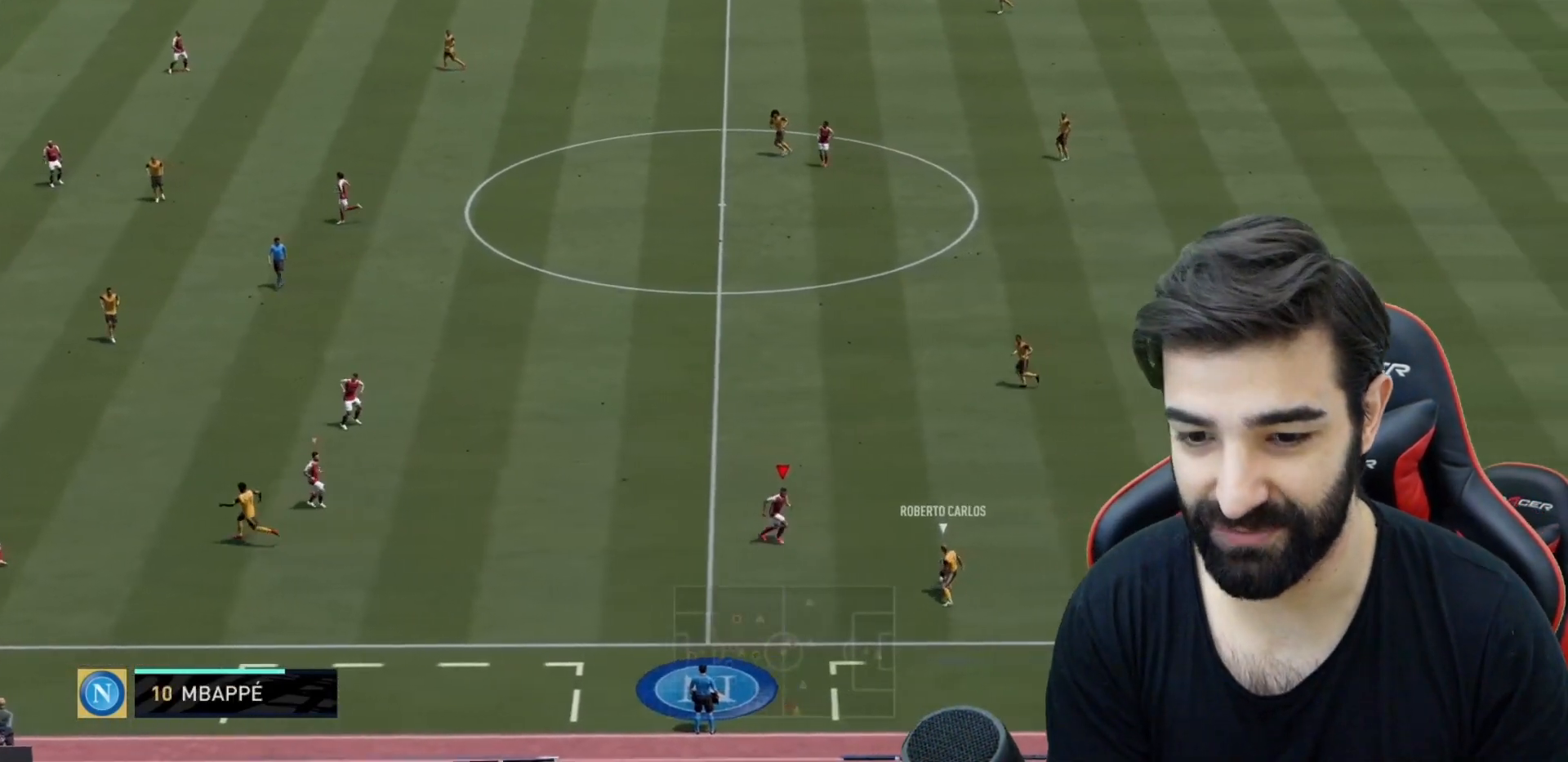
{"buttons": ["R2"], "left_stick": "up", "right_stick": "center", "events": [[300, "left_stick", "up"], [317, "L2", "up"]]}
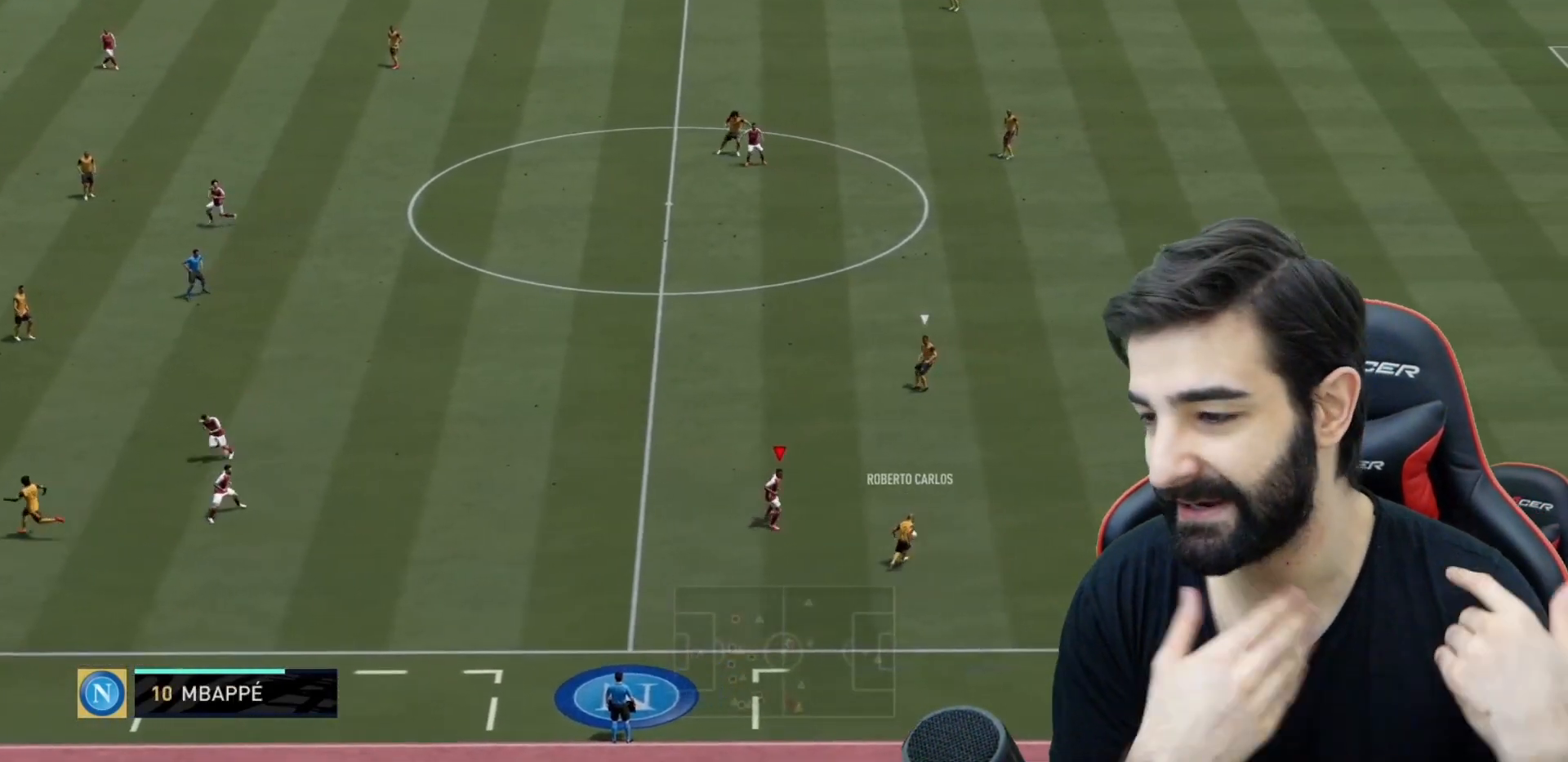
{"buttons": ["R2"], "left_stick": "up", "right_stick": "center", "events": []}
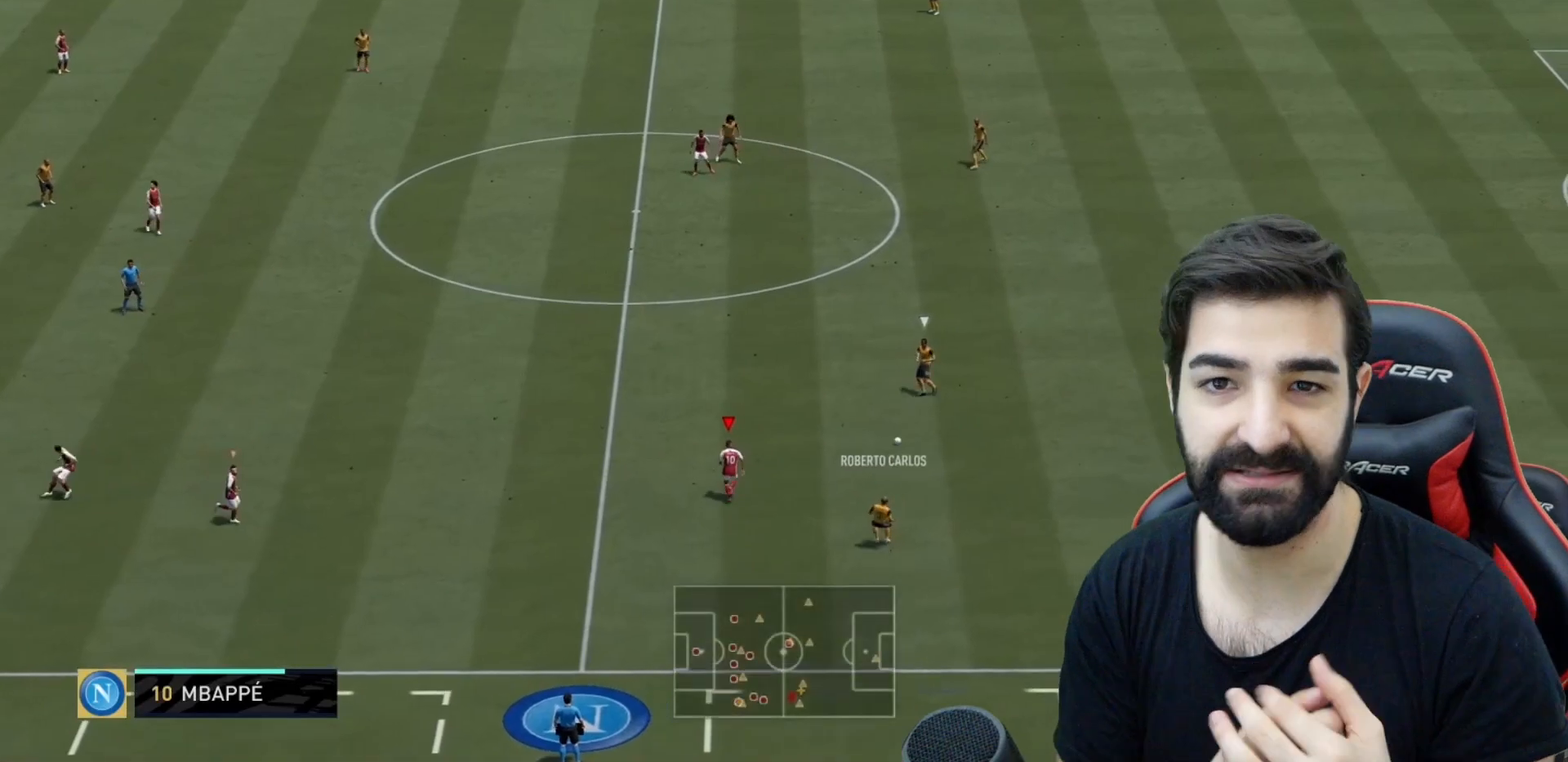
{"buttons": ["R2"], "left_stick": "up", "right_stick": "center", "events": []}
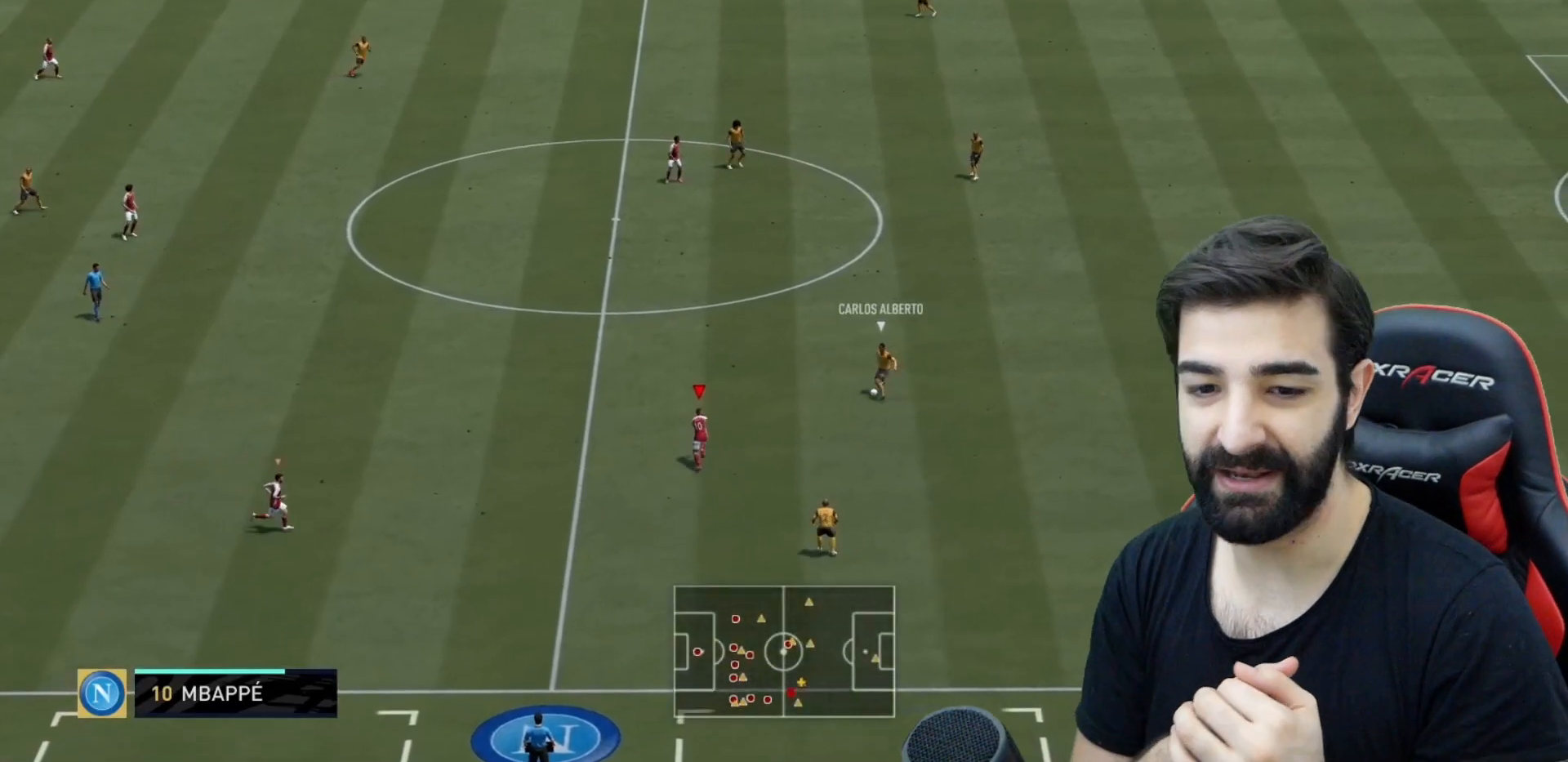
{"buttons": ["R2"], "left_stick": "up", "right_stick": "center", "events": []}
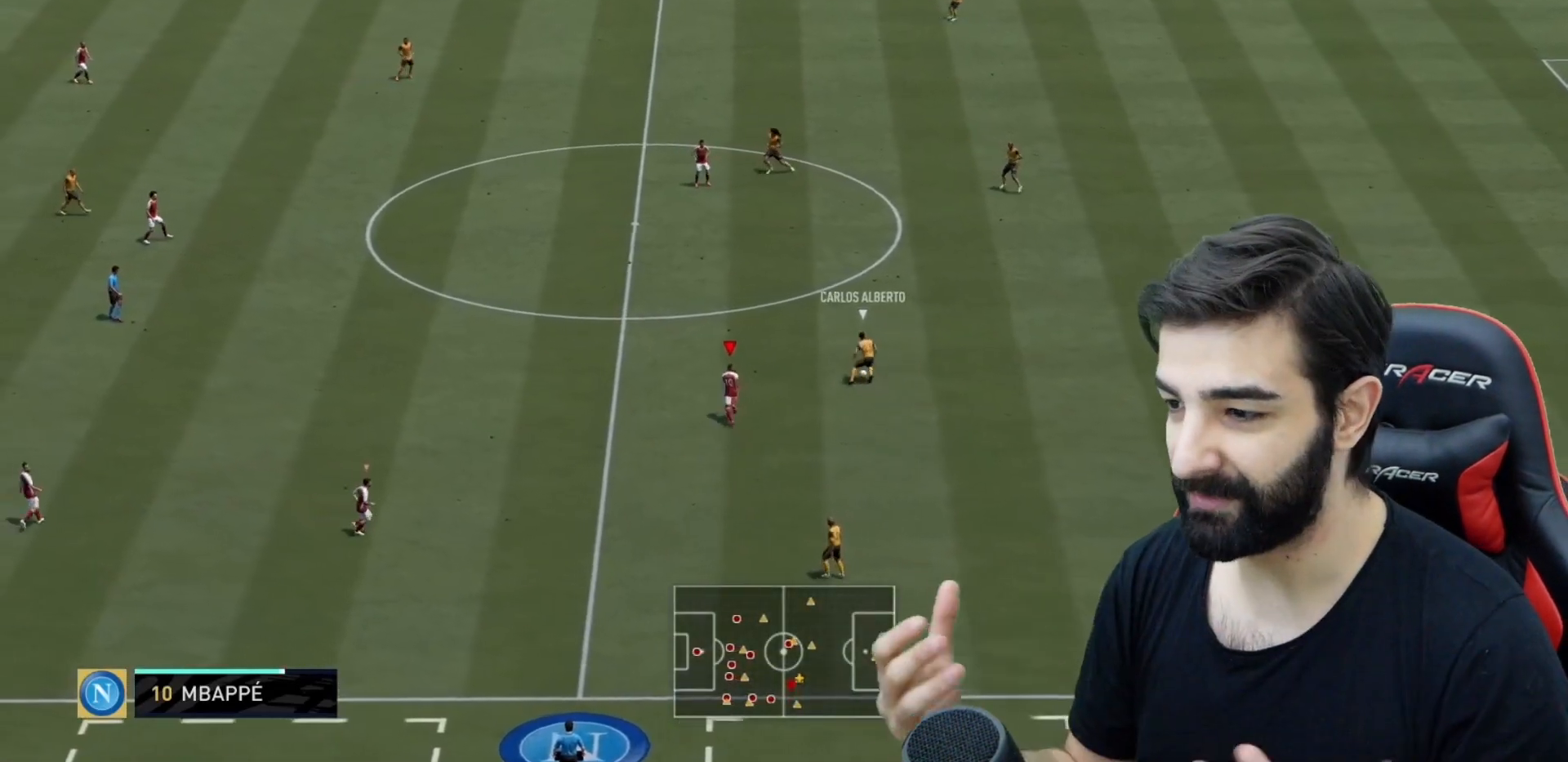
{"buttons": ["R2", "DPAD_DOWN"], "left_stick": "up-left", "right_stick": "center", "events": [[133, "left_stick", "up-left"], [267, "DPAD_DOWN", "down"], [400, "DPAD_DOWN", "up"], [467, "DPAD_DOWN", "down"]]}
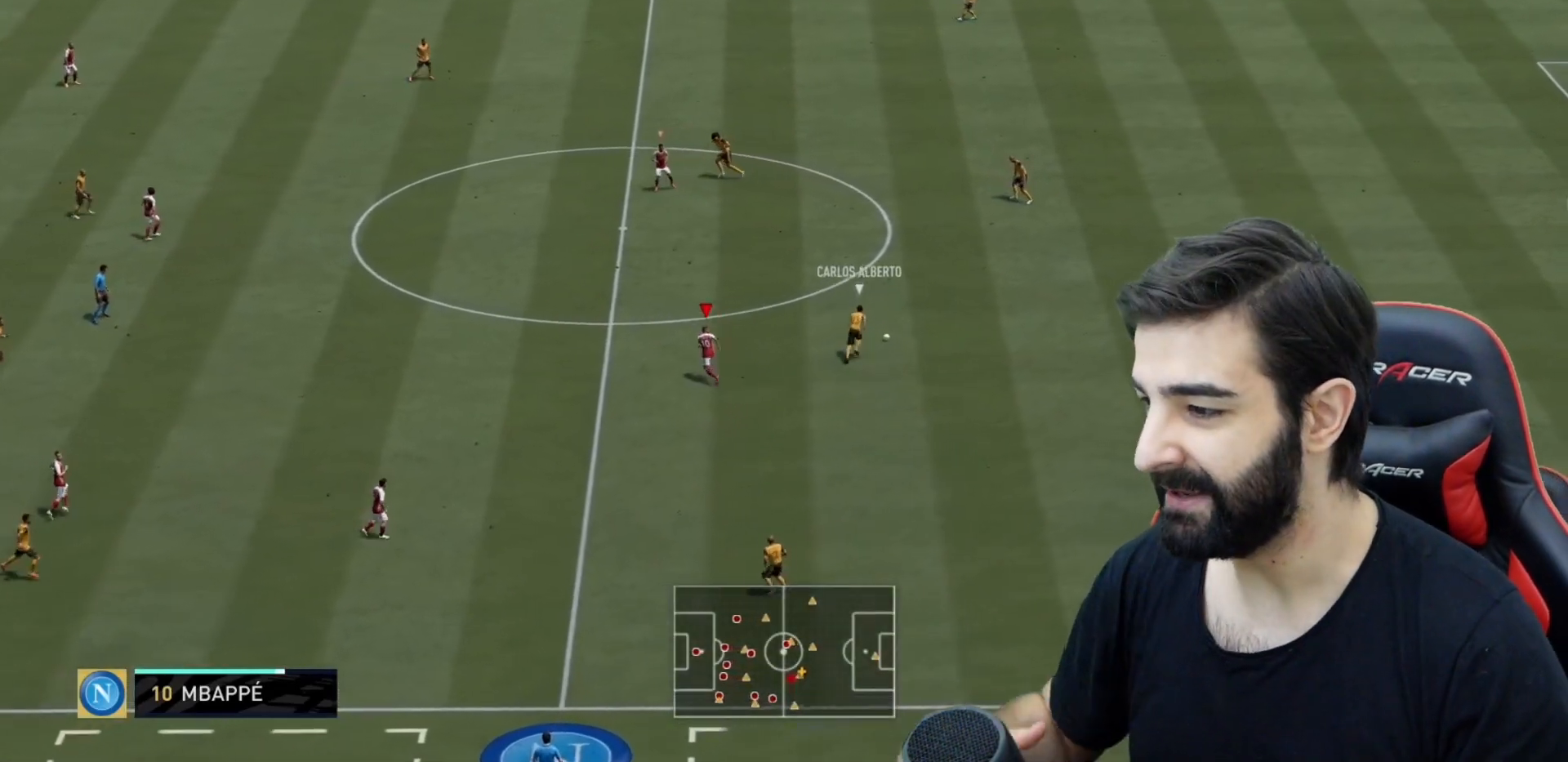
{"buttons": ["R2"], "left_stick": "up", "right_stick": "center", "events": [[33, "DPAD_DOWN", "up"], [234, "DPAD_LEFT", "down"], [300, "DPAD_LEFT", "up"], [434, "left_stick", "up"]]}
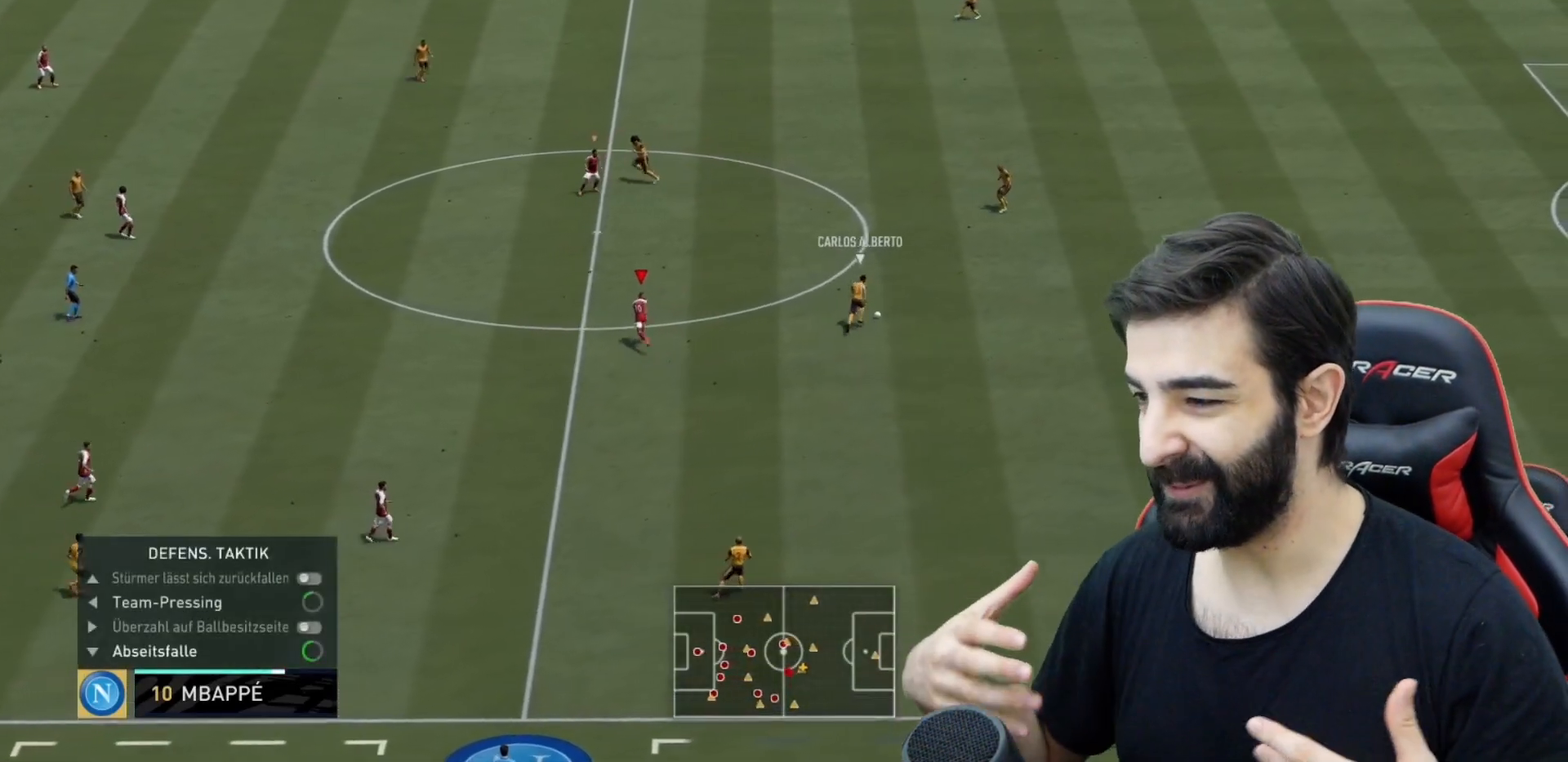
{"buttons": ["L2", "R2"], "left_stick": "right", "right_stick": "center", "events": [[100, "L2", "down"], [150, "left_stick", "up-right"], [166, "right_stick", "up"], [250, "right_stick", "center"], [350, "left_stick", "right"]]}
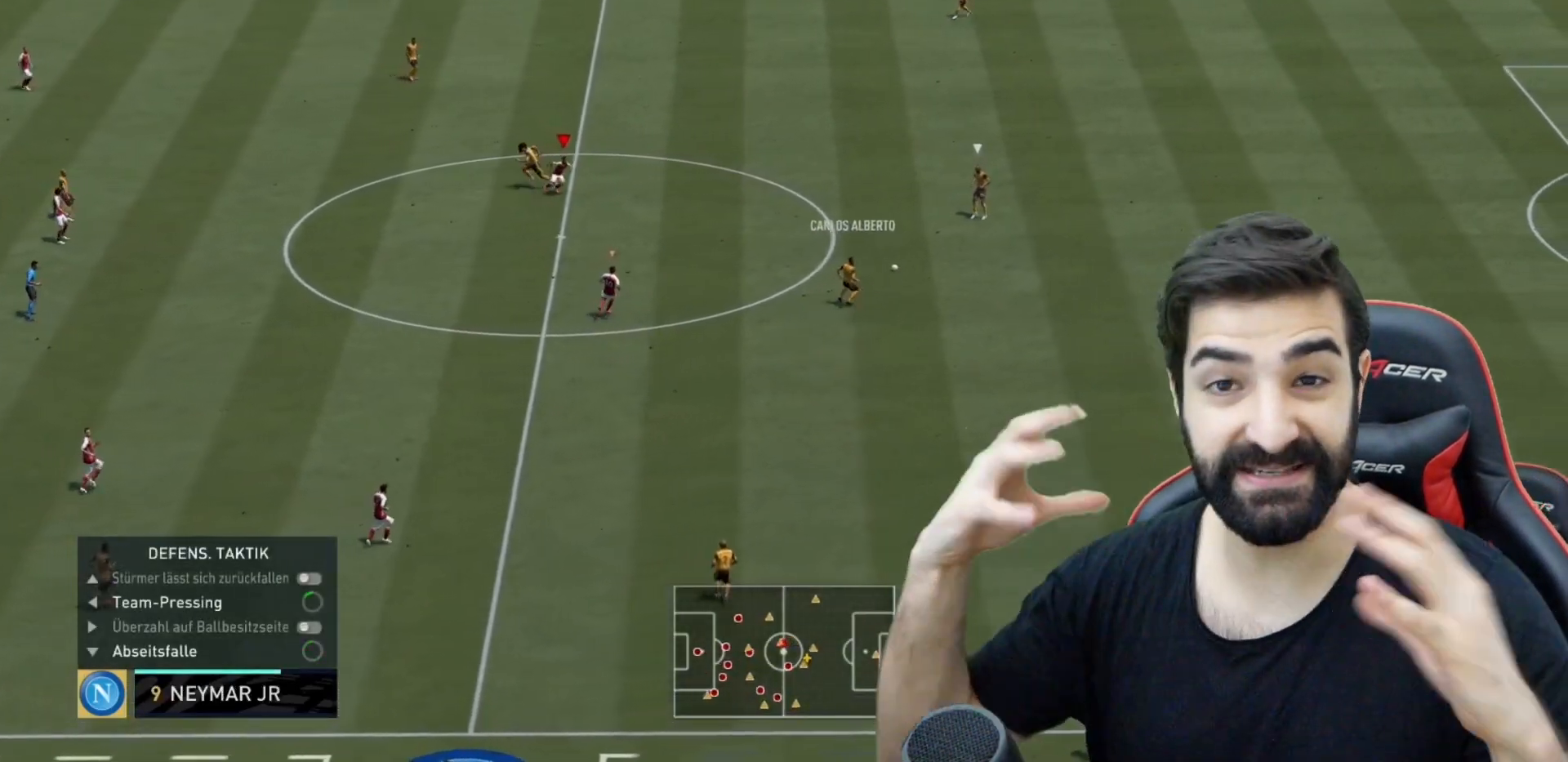
{"buttons": ["L2", "R2"], "left_stick": "up", "right_stick": "center", "events": [[350, "left_stick", "up"]]}
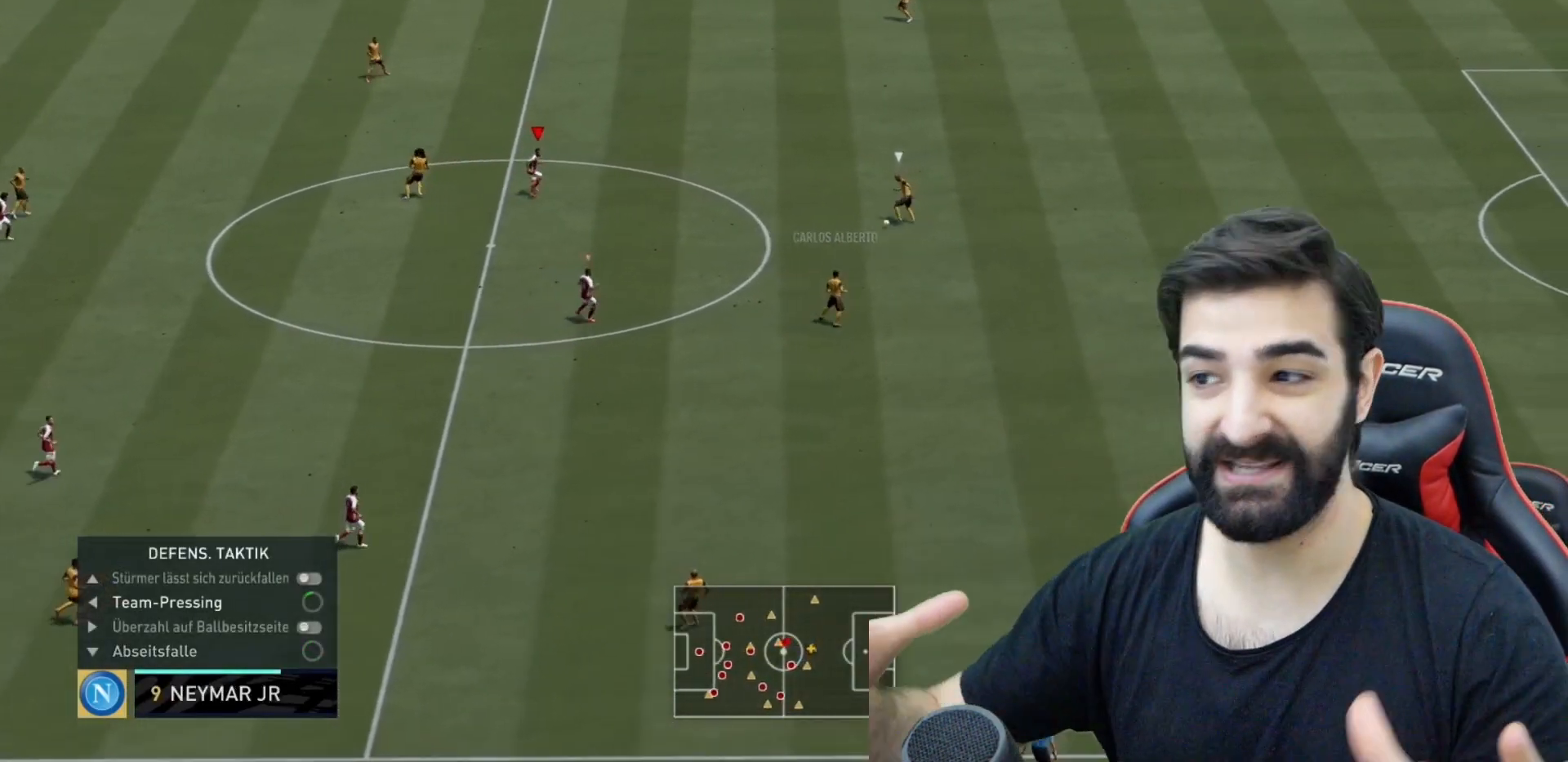
{"buttons": ["R2"], "left_stick": "up", "right_stick": "center", "events": [[250, "L2", "up"]]}
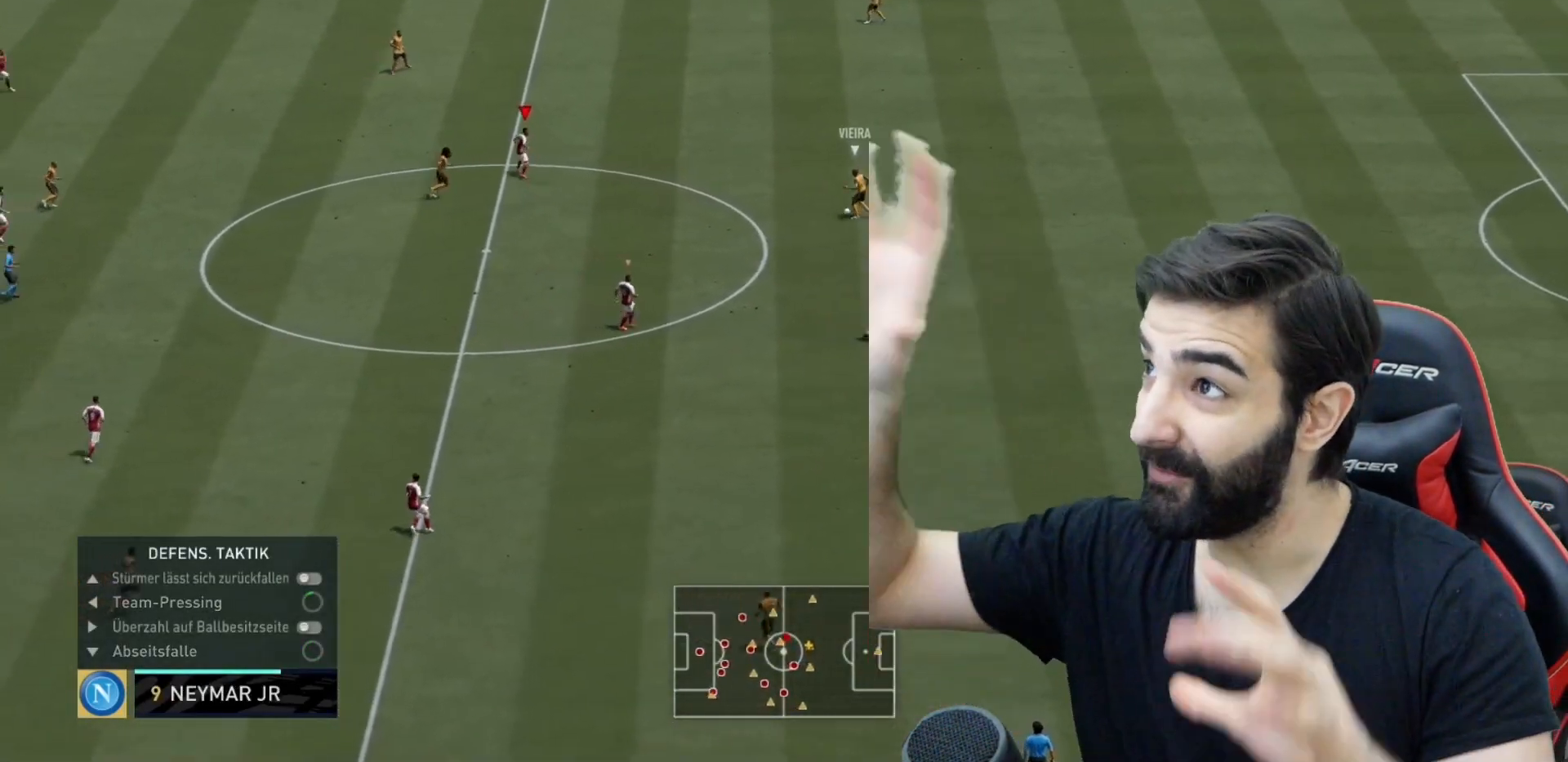
{"buttons": ["L2", "R2"], "left_stick": "down-left", "right_stick": "center", "events": [[17, "left_stick", "up-left"], [117, "L2", "down"], [167, "left_stick", "down-left"], [200, "R2", "up"], [384, "R2", "down"]]}
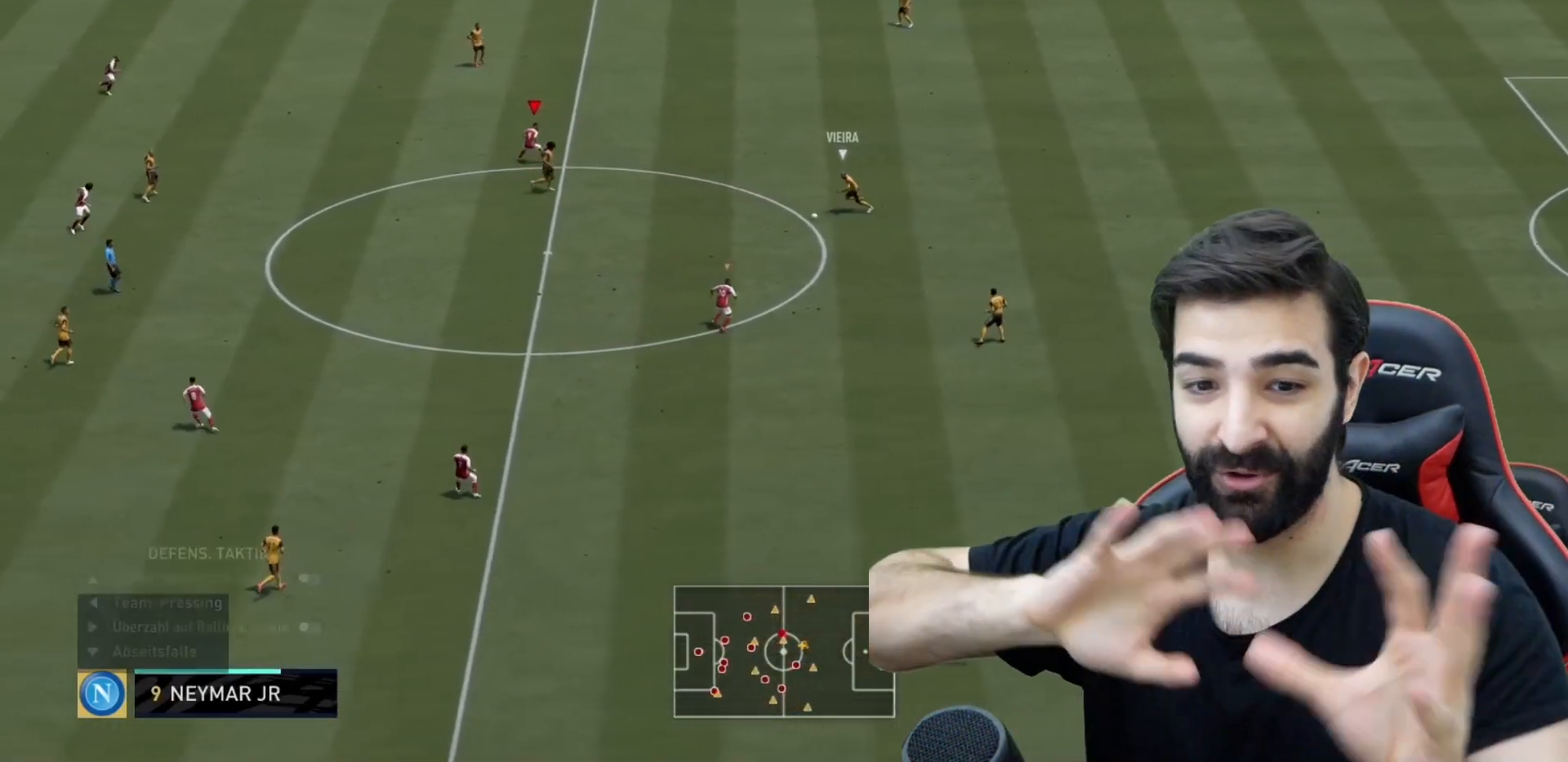
{"buttons": ["L2", "R2"], "left_stick": "down", "right_stick": "center", "events": [[100, "left_stick", "down"]]}
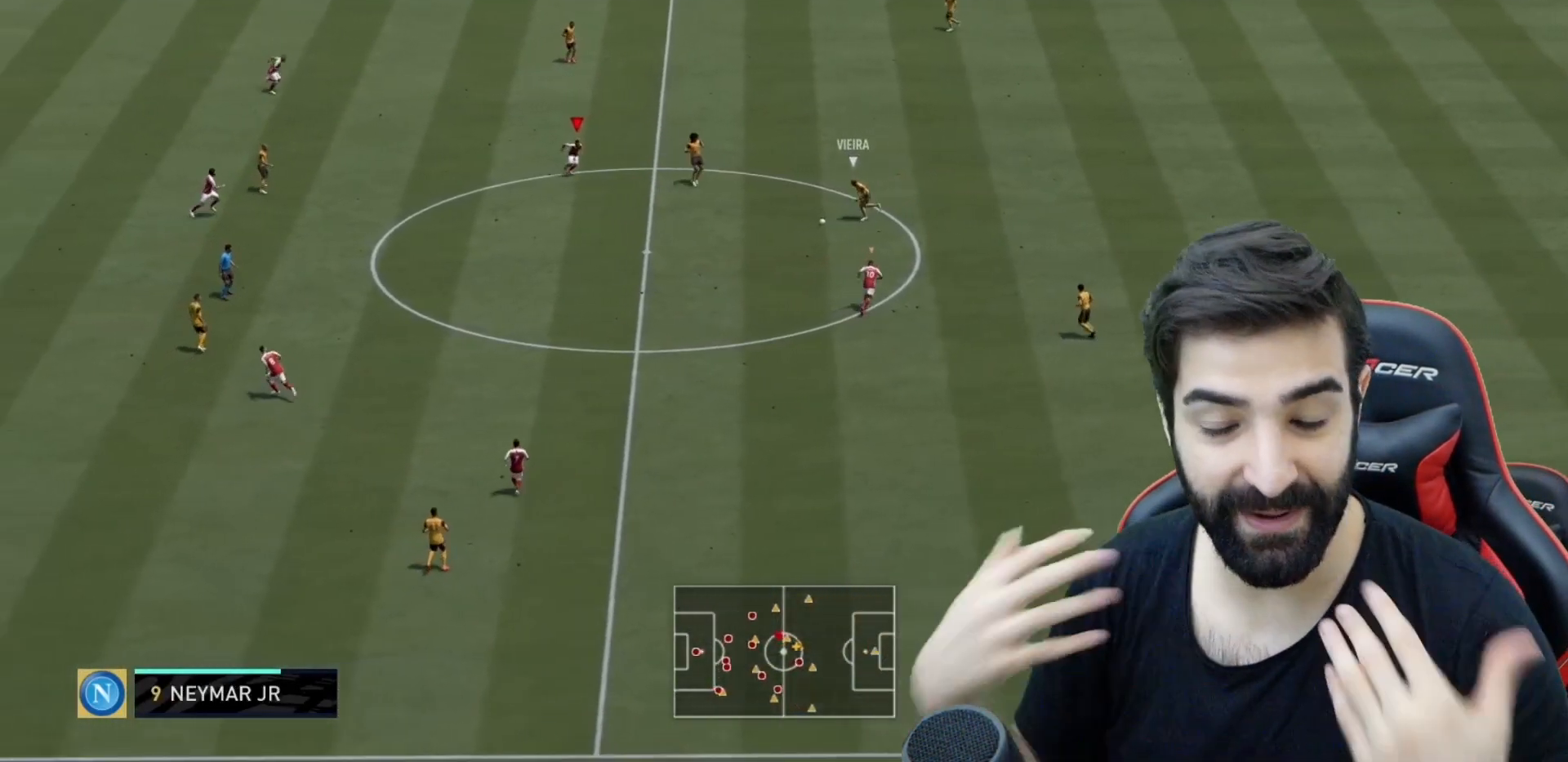
{"buttons": ["L2", "R2"], "left_stick": "down-left", "right_stick": "center", "events": [[33, "left_stick", "down-right"], [300, "R2", "up"], [334, "left_stick", "down-left"], [467, "R2", "down"]]}
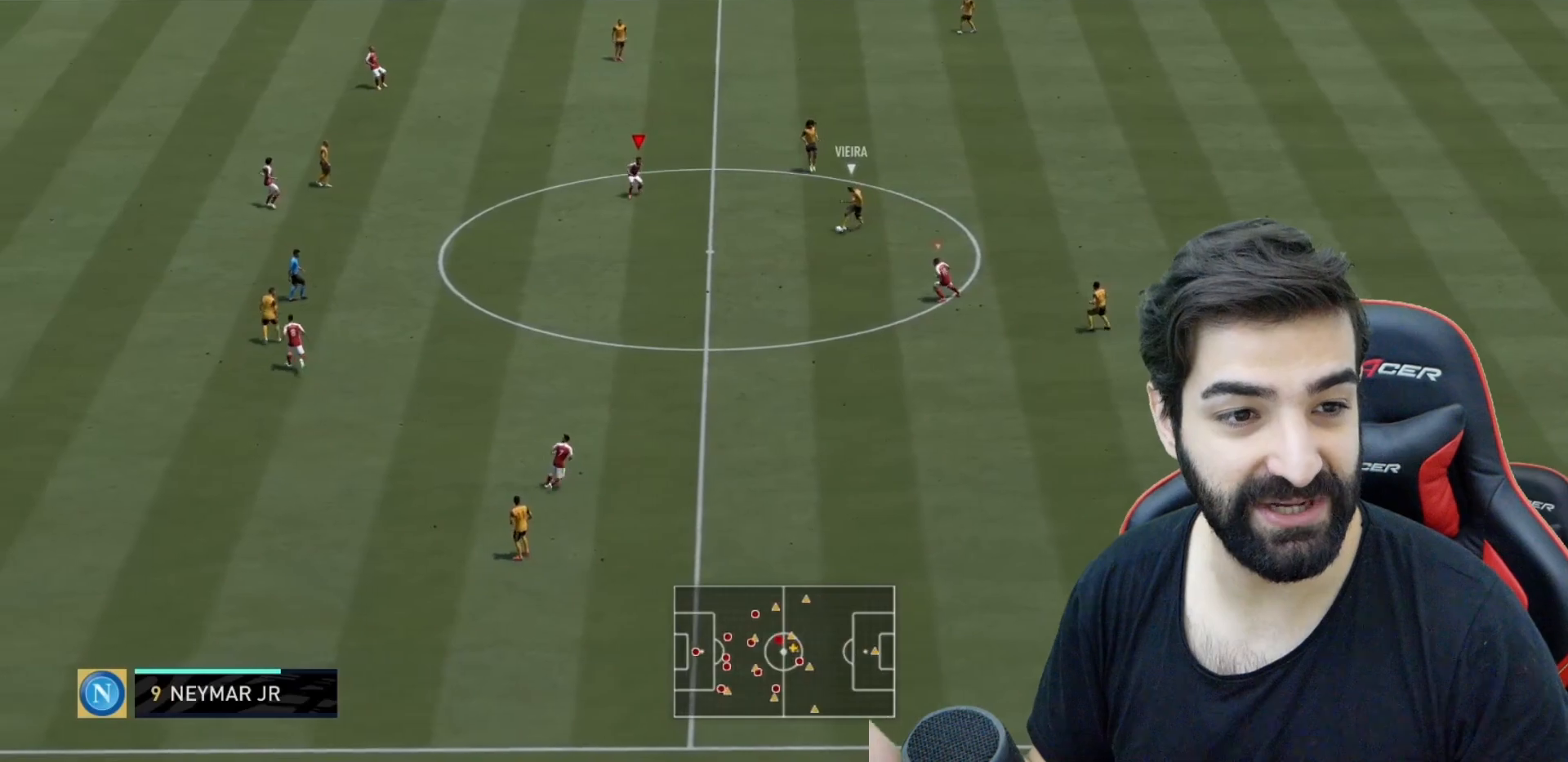
{"buttons": ["L2", "R2"], "left_stick": "left", "right_stick": "down-right", "events": [[183, "left_stick", "down"], [383, "left_stick", "down-left"], [417, "right_stick", "down-right"], [483, "left_stick", "left"]]}
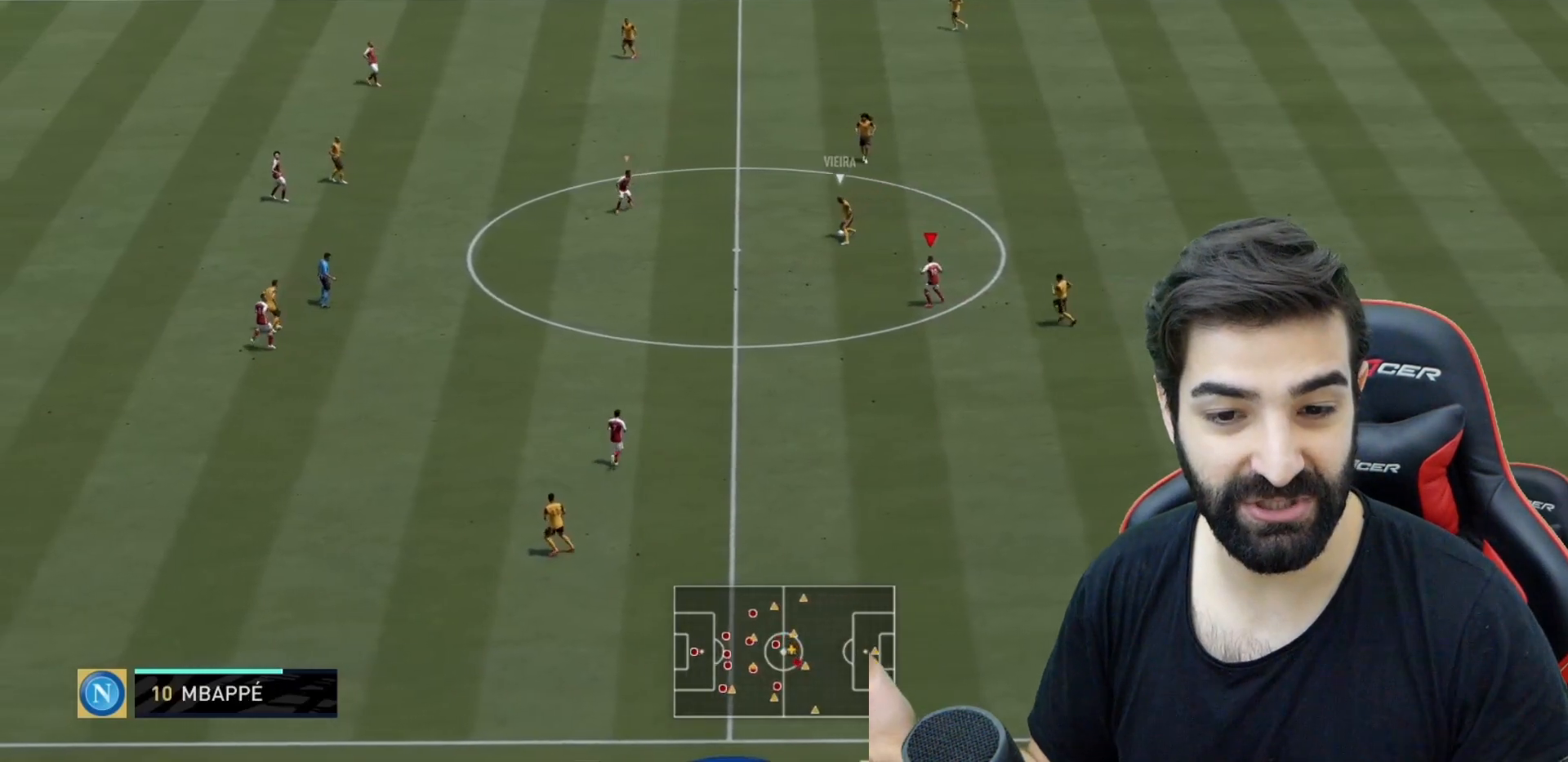
{"buttons": ["CROSS", "R2"], "left_stick": "down-right", "right_stick": "center", "events": [[50, "right_stick", "center"], [284, "L2", "up"], [284, "left_stick", "down-right"], [417, "CROSS", "down"]]}